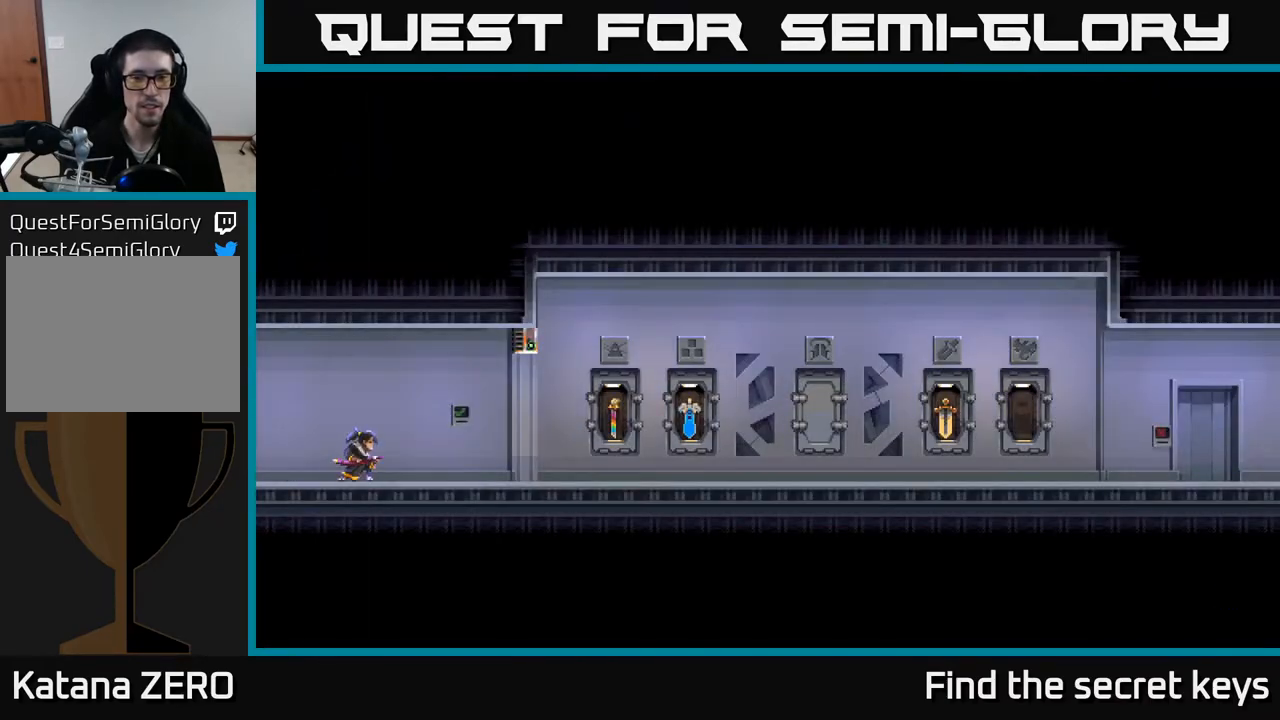
Gameplay with a controller (Xbox layout); each line is a JSON object with the inputs held at the frame after it. "events" lists button and stick changes between this image and that frame as [ms after this image, input, new state], when the widget could be followed in between.
{"buttons": [], "left_stick": "right", "right_stick": "center", "events": [[500, "left_stick", "right"]]}
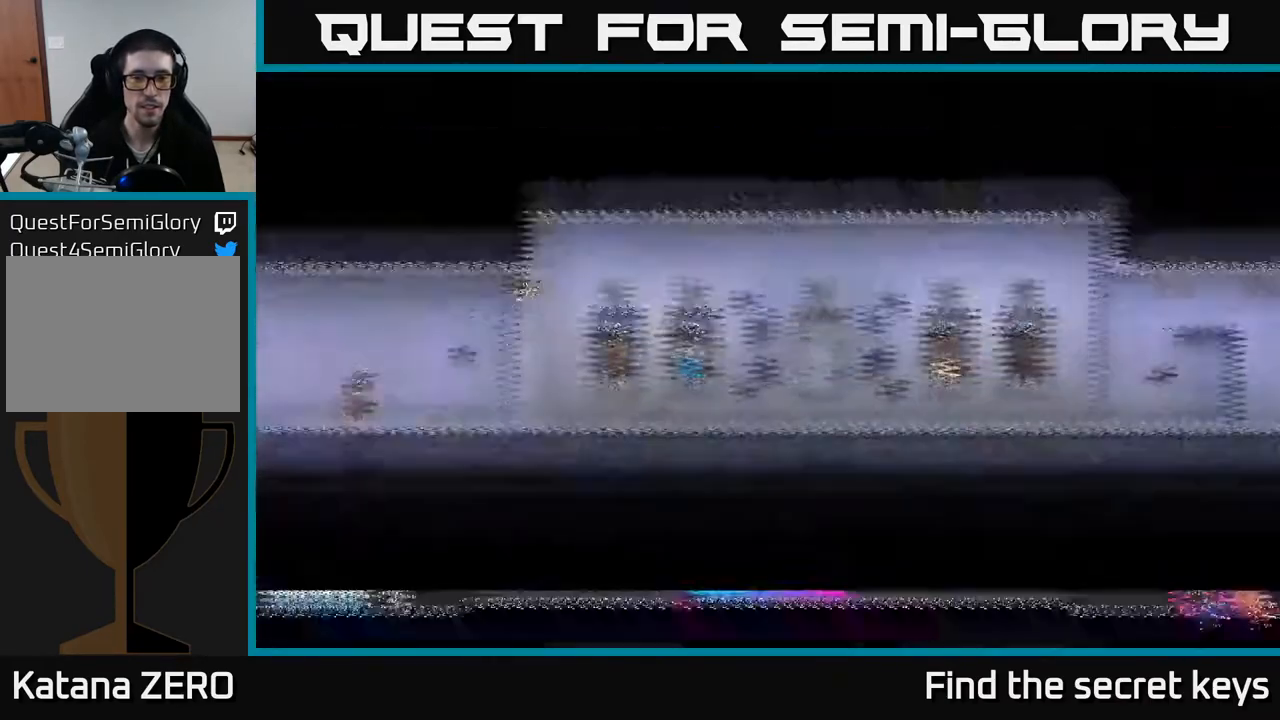
{"buttons": [], "left_stick": "right", "right_stick": "center", "events": []}
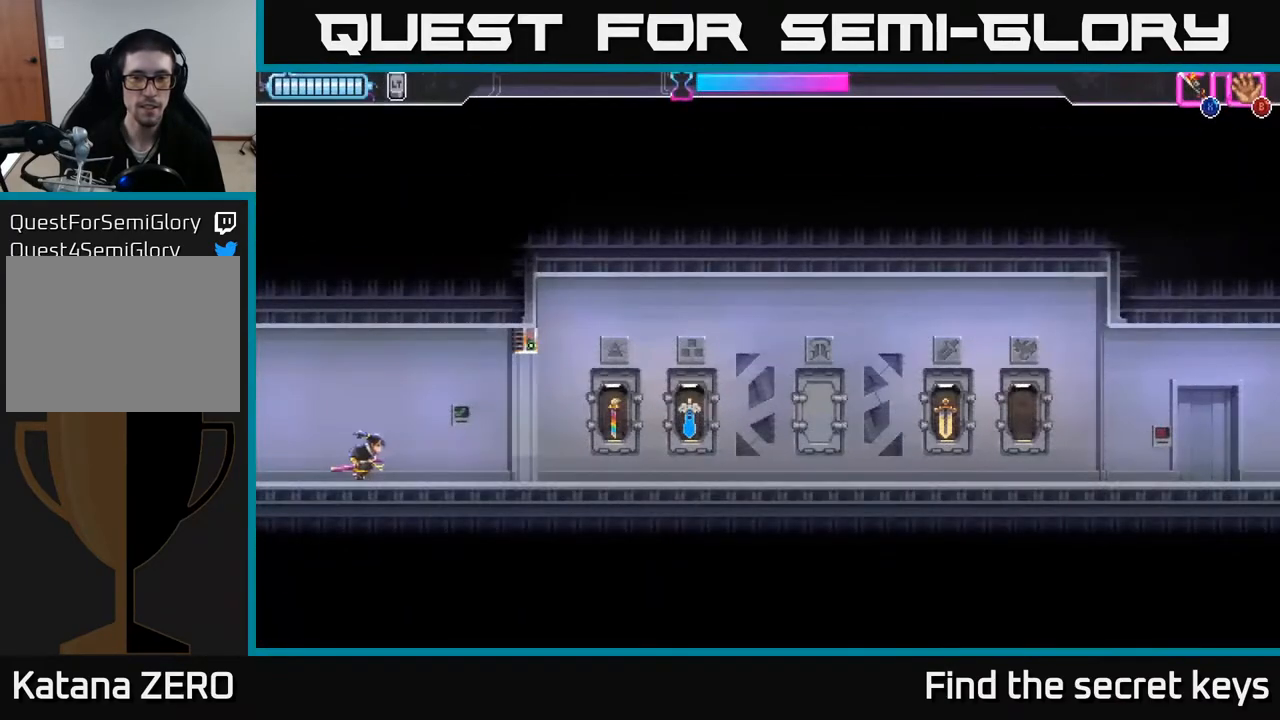
{"buttons": [], "left_stick": "right", "right_stick": "center", "events": []}
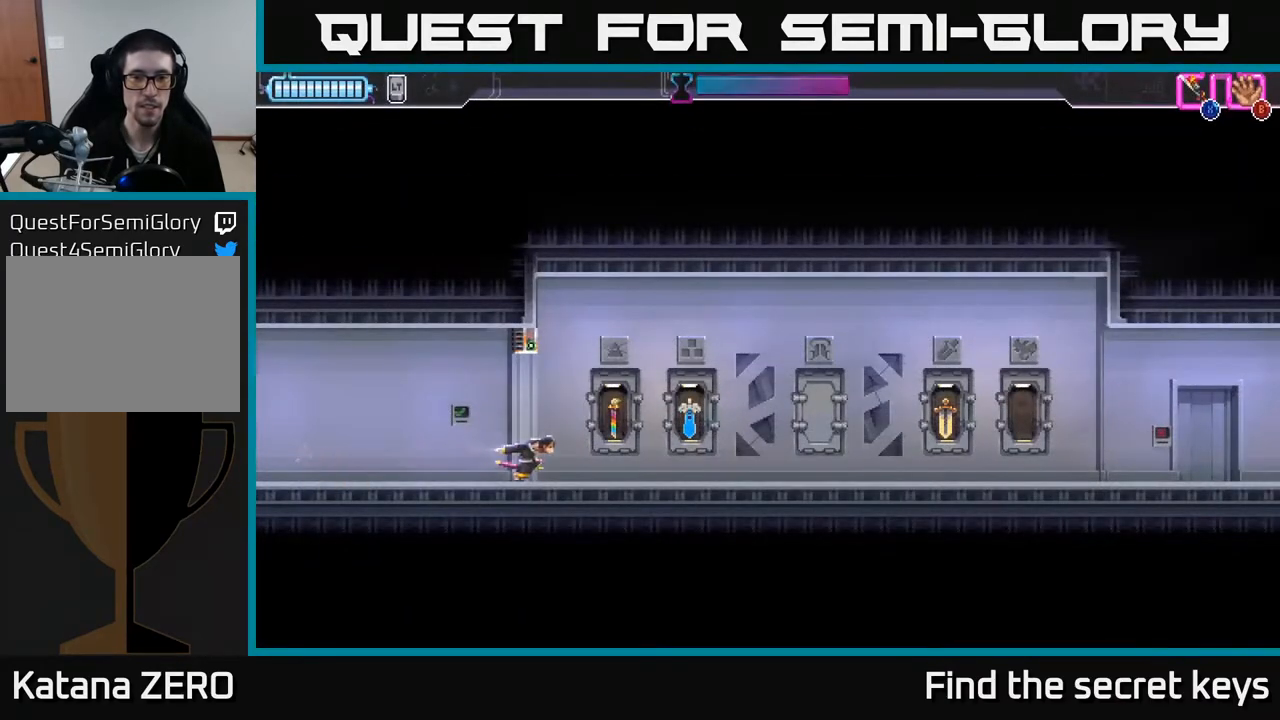
{"buttons": [], "left_stick": "right", "right_stick": "center", "events": []}
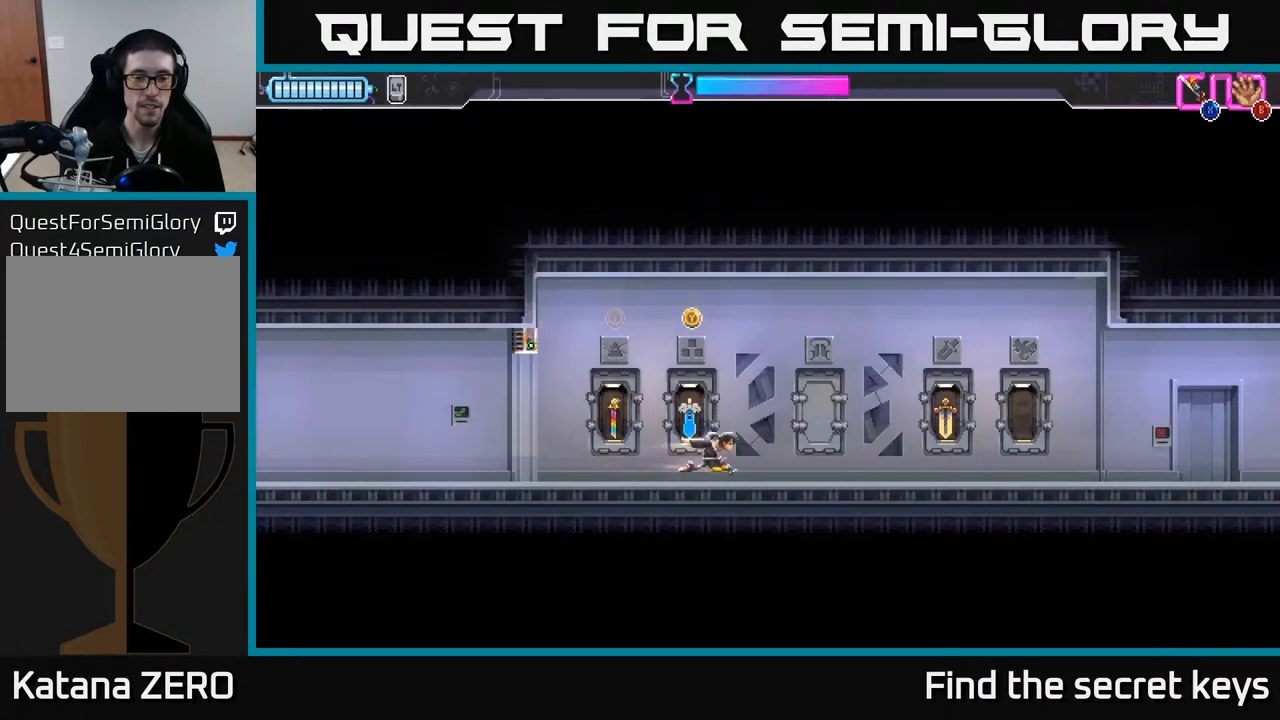
{"buttons": [], "left_stick": "center", "right_stick": "center", "events": [[200, "left_stick", "center"], [367, "Y", "down"], [467, "Y", "up"]]}
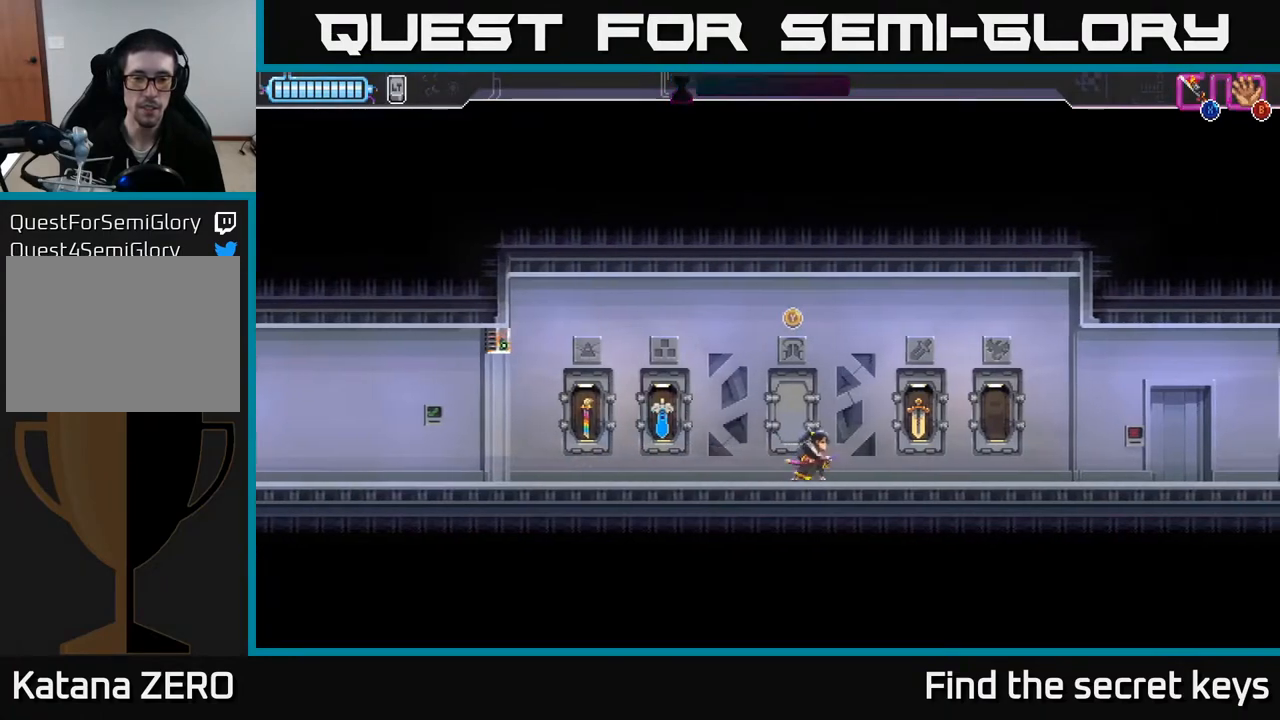
{"buttons": [], "left_stick": "center", "right_stick": "center", "events": []}
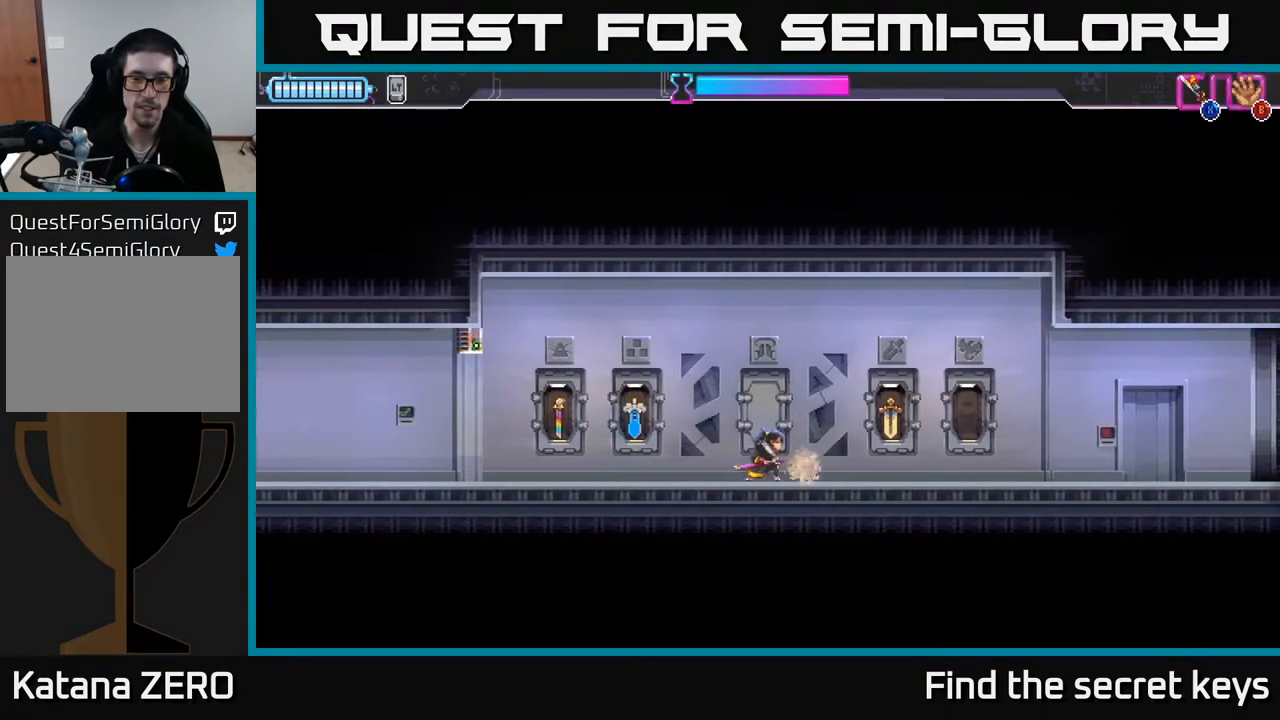
{"buttons": [], "left_stick": "center", "right_stick": "center", "events": []}
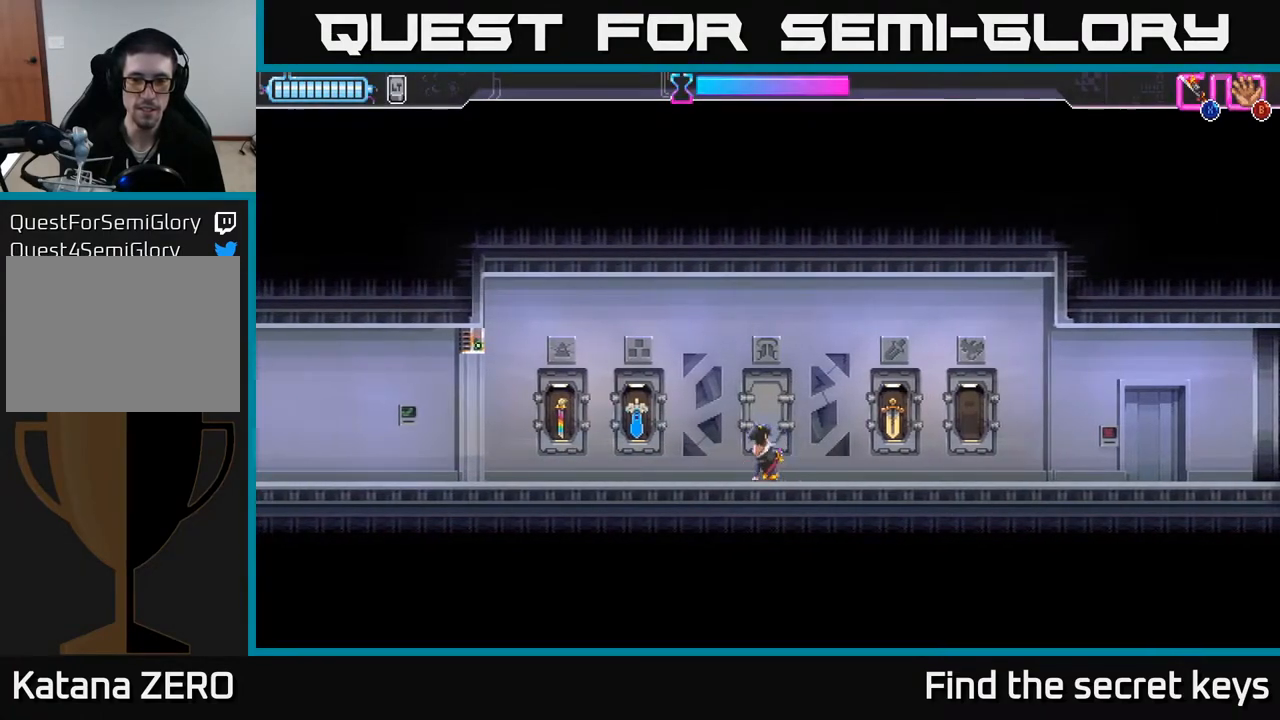
{"buttons": [], "left_stick": "center", "right_stick": "center", "events": []}
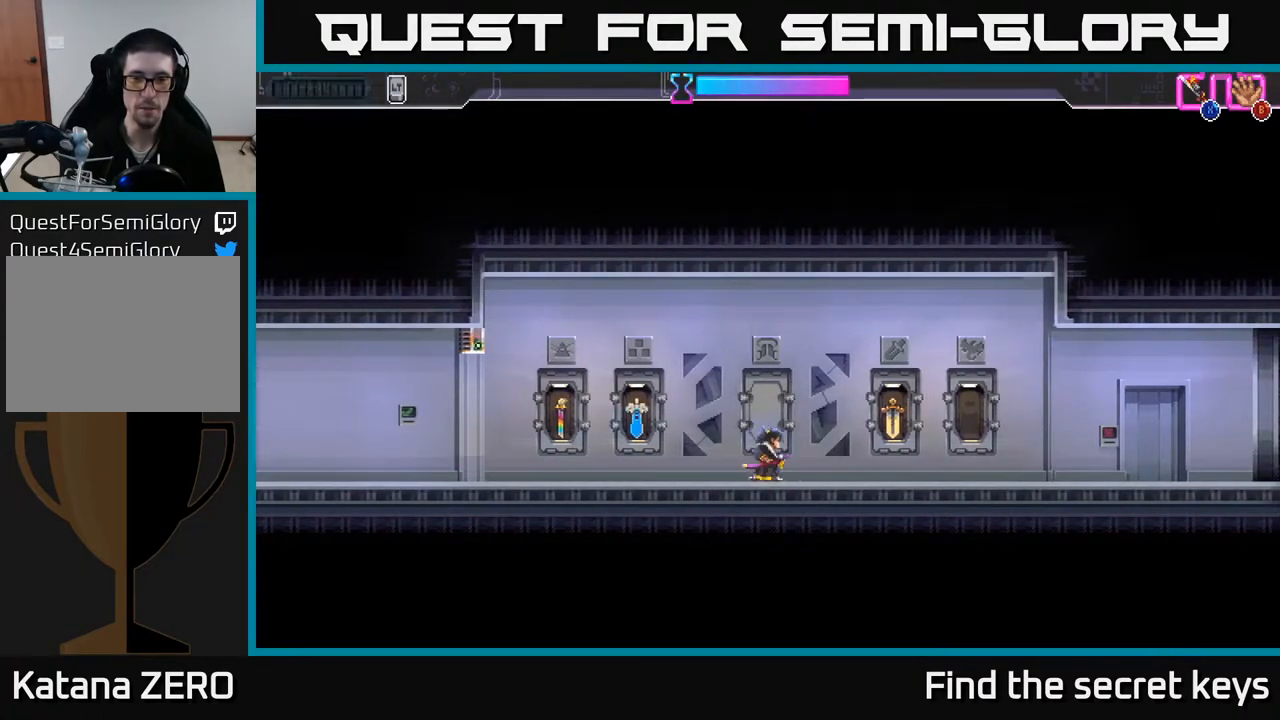
{"buttons": [], "left_stick": "center", "right_stick": "center", "events": []}
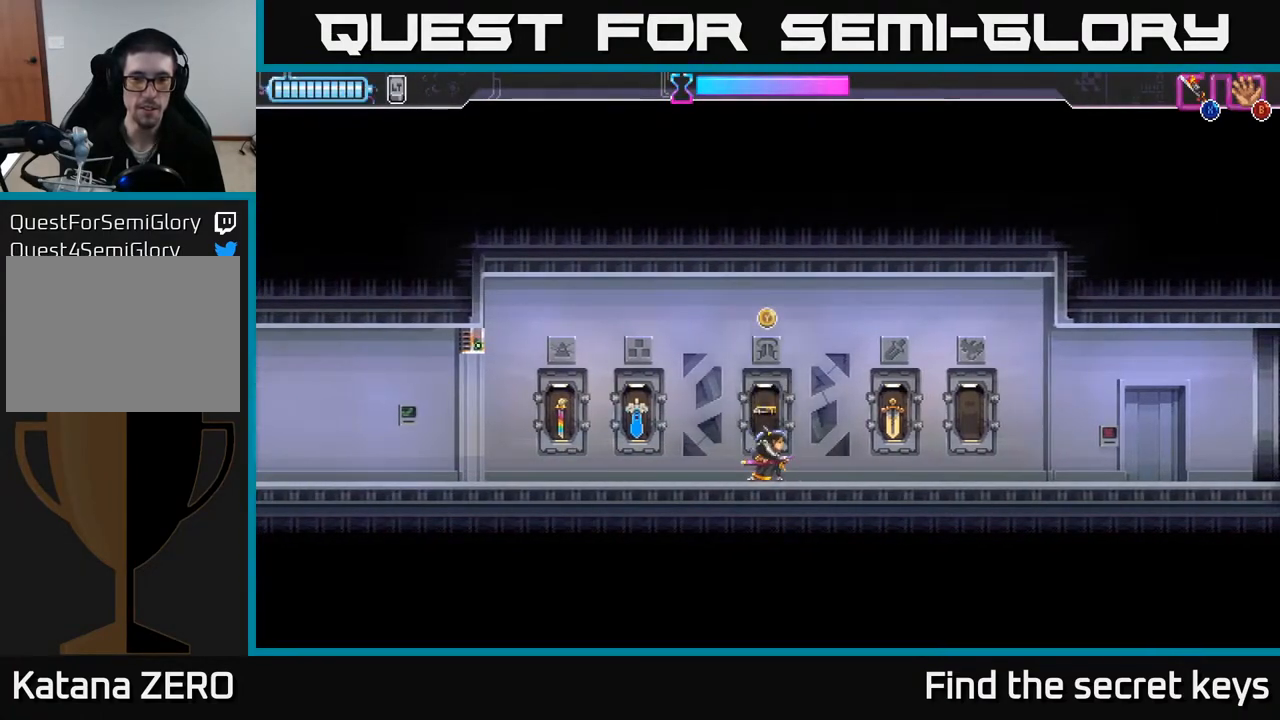
{"buttons": [], "left_stick": "center", "right_stick": "center", "events": []}
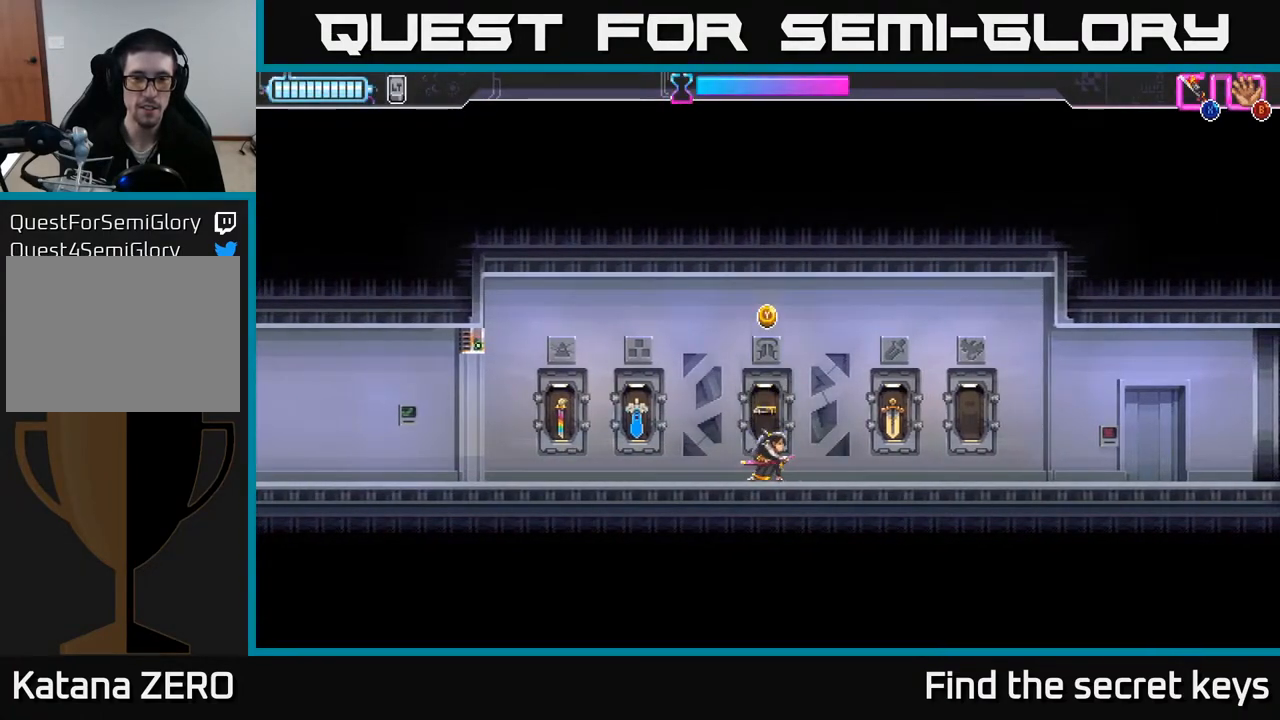
{"buttons": [], "left_stick": "center", "right_stick": "center", "events": [[317, "Y", "down"], [450, "Y", "up"]]}
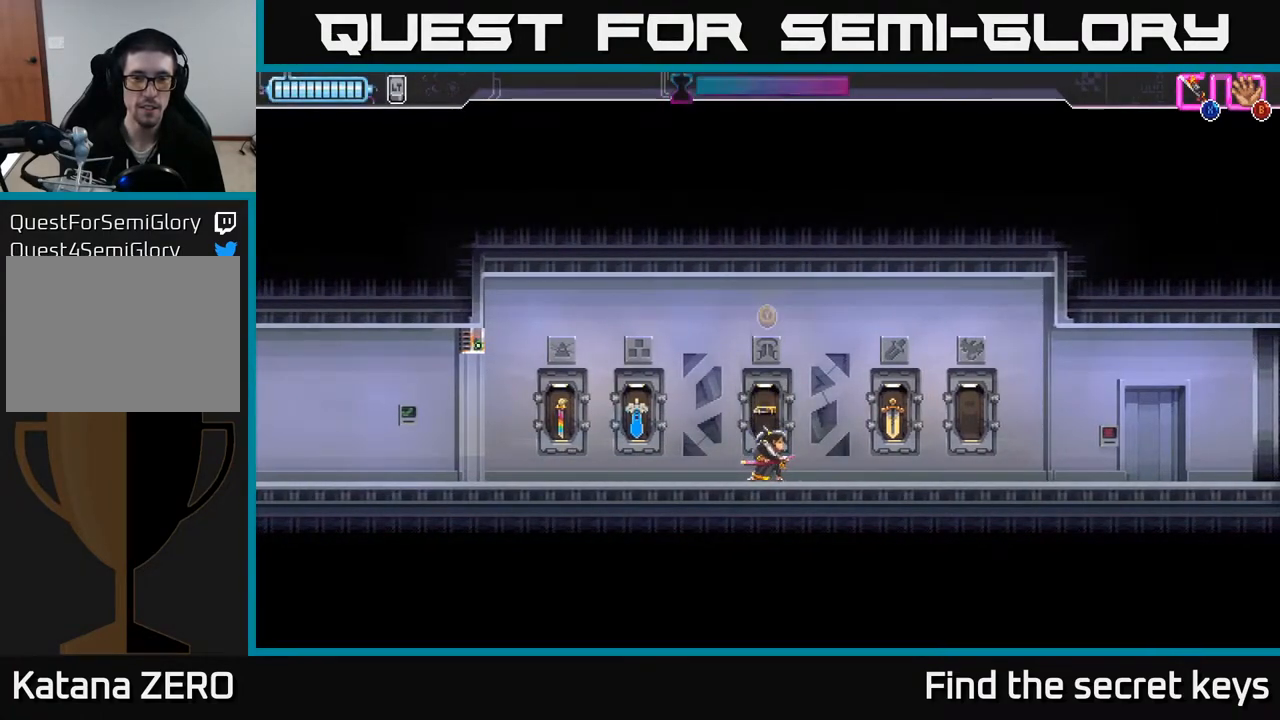
{"buttons": [], "left_stick": "center", "right_stick": "center", "events": []}
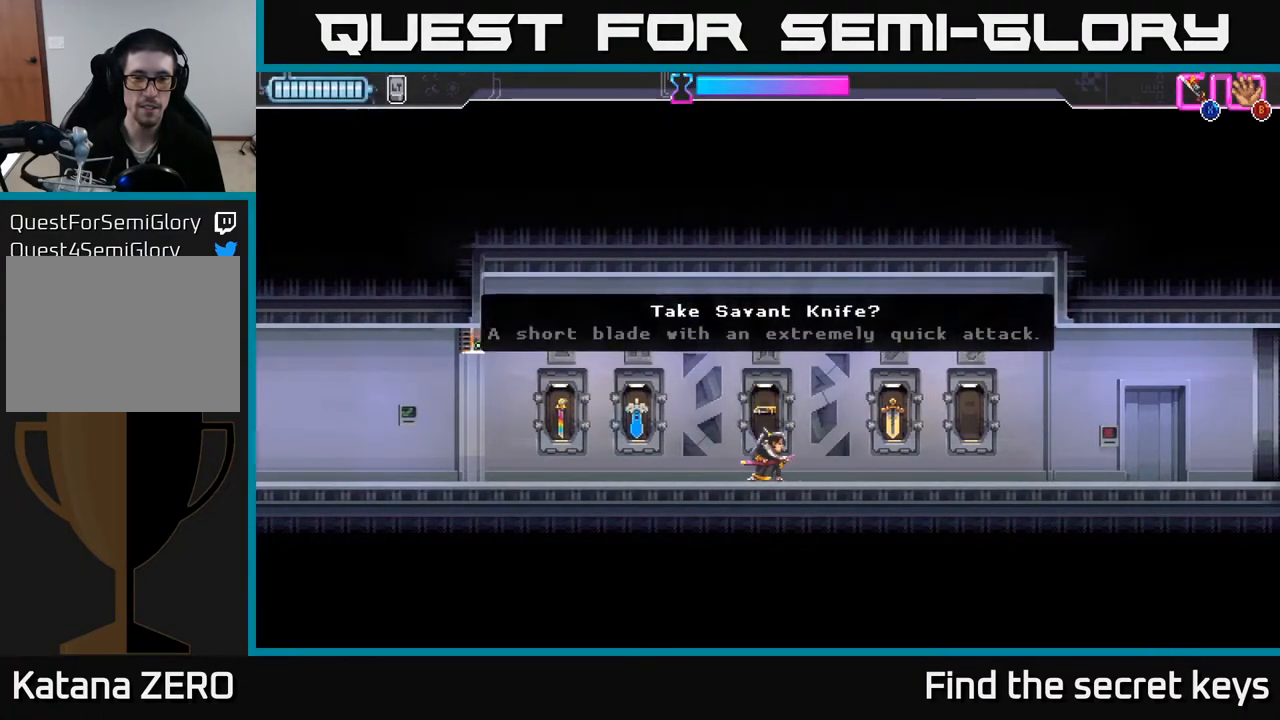
{"buttons": [], "left_stick": "center", "right_stick": "center", "events": []}
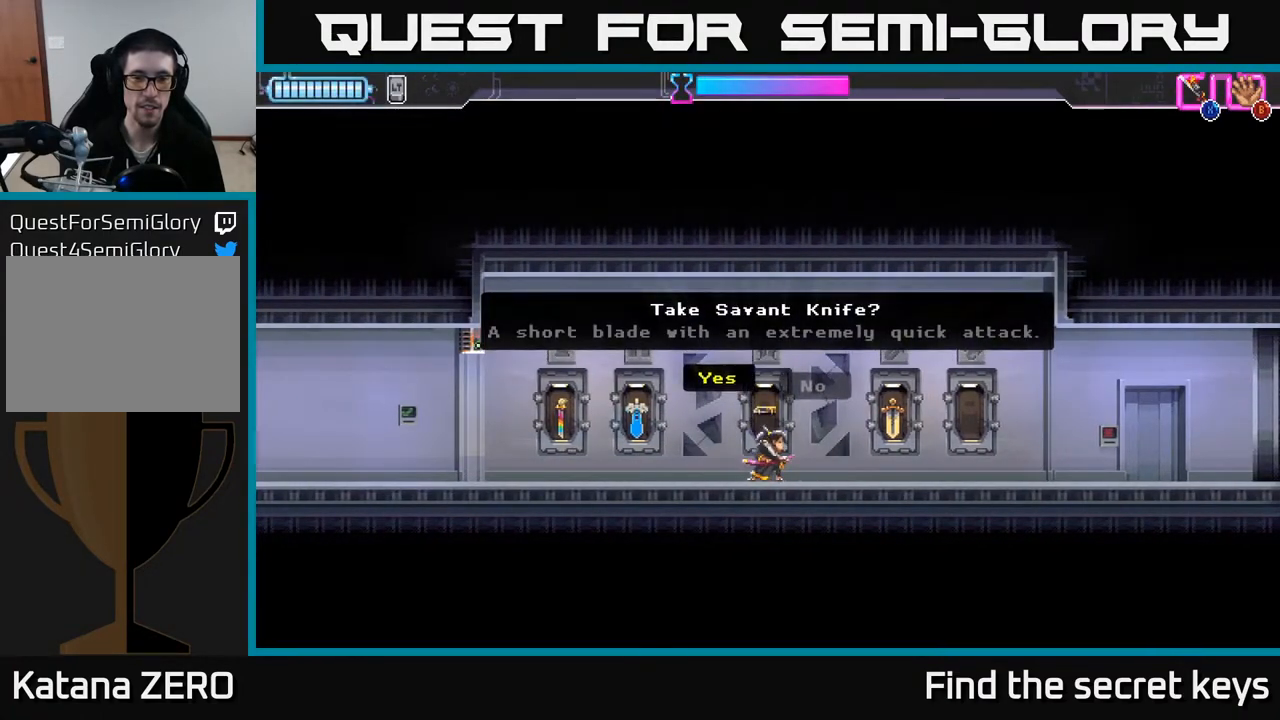
{"buttons": [], "left_stick": "center", "right_stick": "center", "events": []}
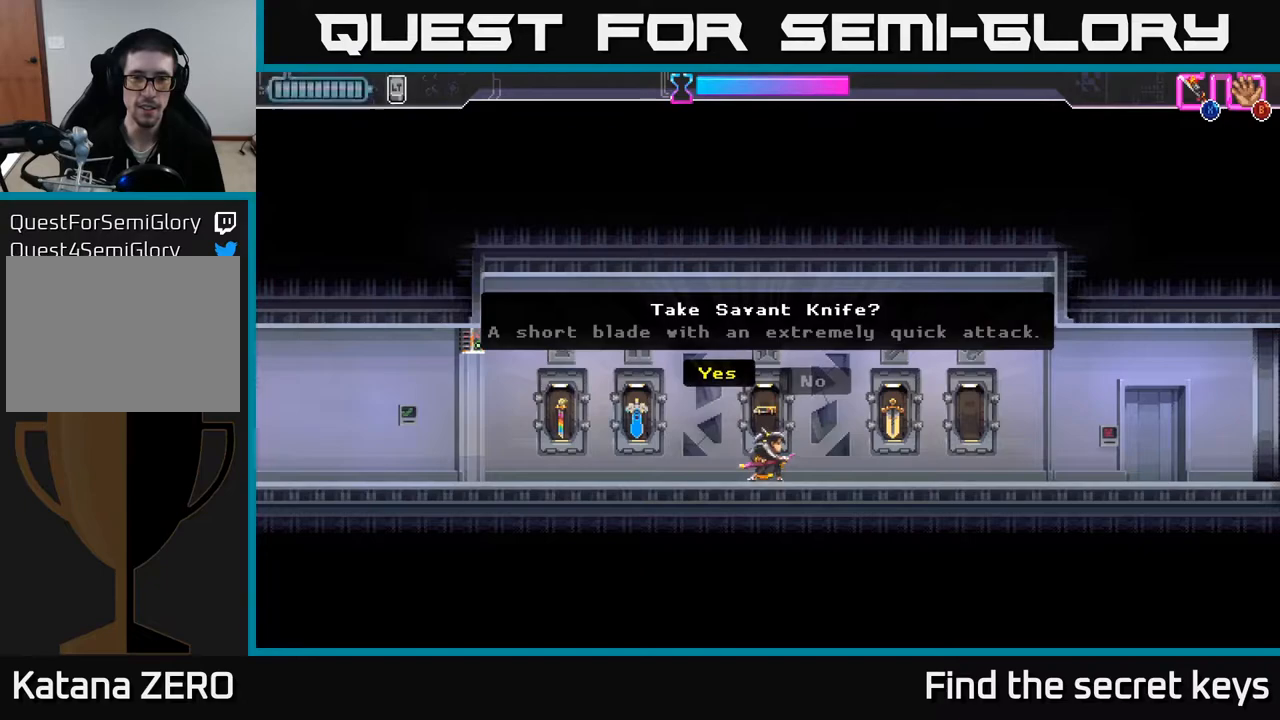
{"buttons": [], "left_stick": "center", "right_stick": "center", "events": []}
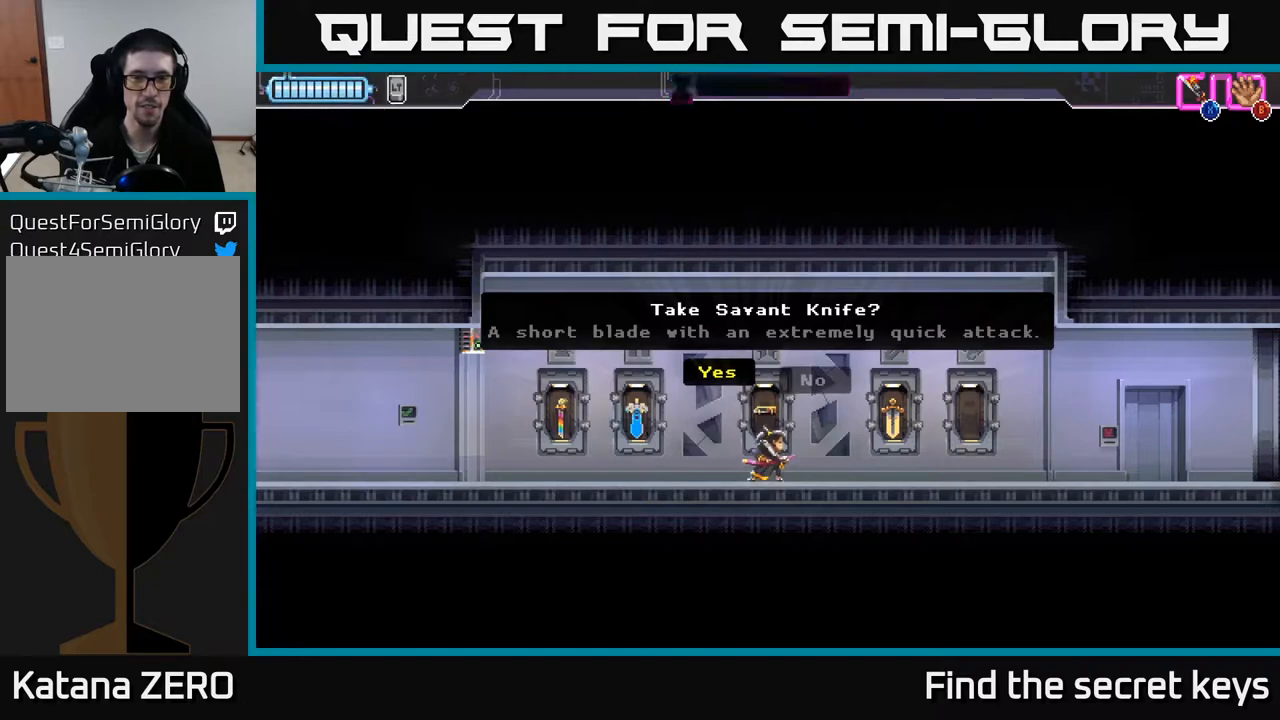
{"buttons": ["A"], "left_stick": "center", "right_stick": "center", "events": [[450, "A", "down"]]}
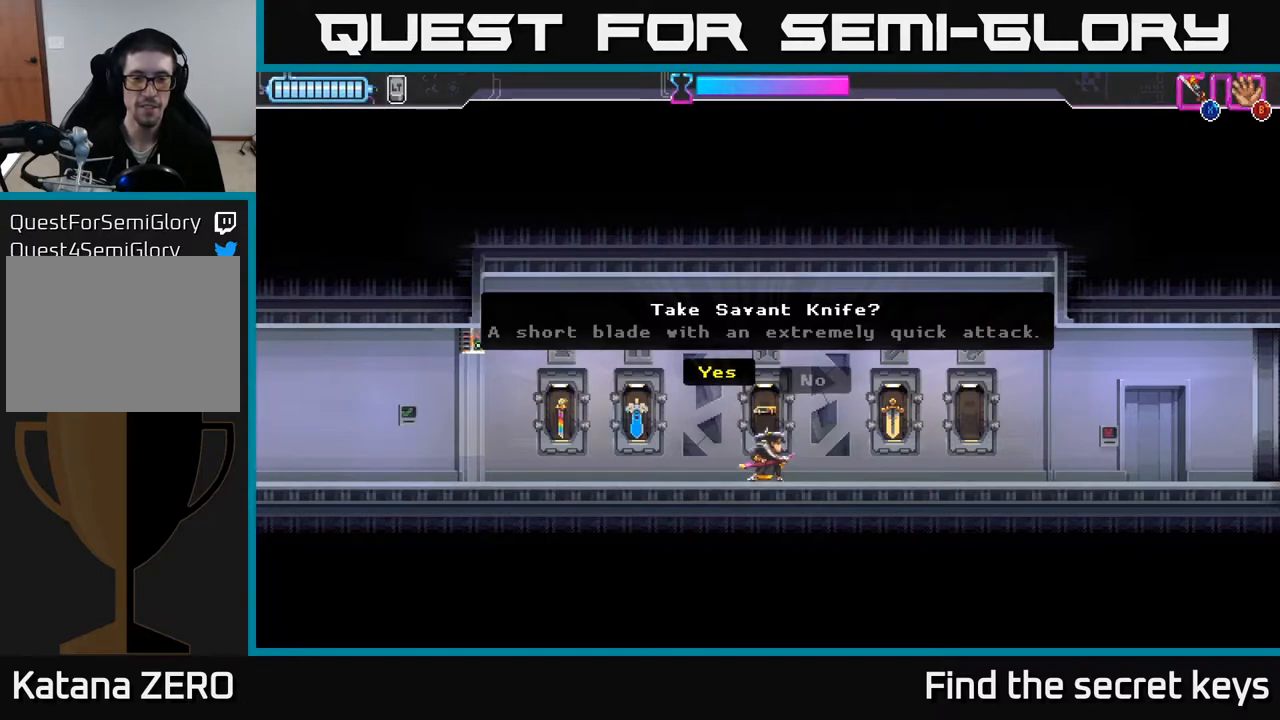
{"buttons": [], "left_stick": "center", "right_stick": "center", "events": [[83, "A", "up"]]}
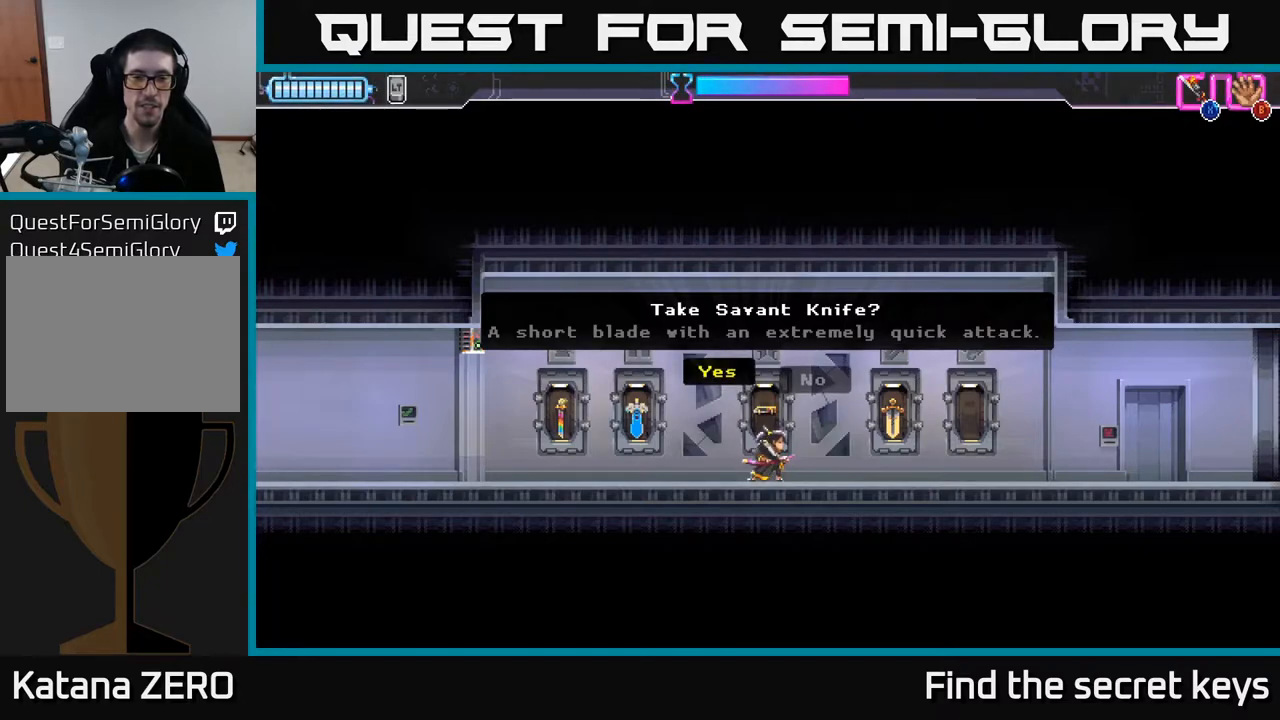
{"buttons": [], "left_stick": "center", "right_stick": "center", "events": []}
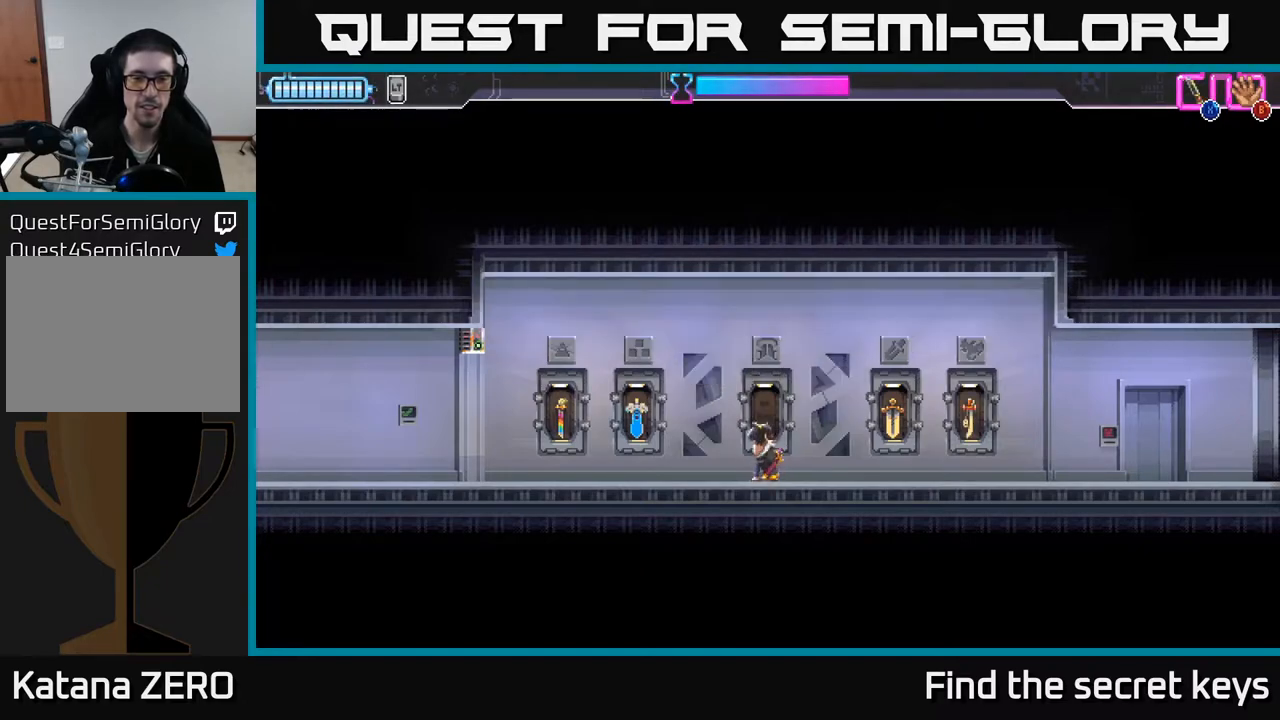
{"buttons": [], "left_stick": "center", "right_stick": "center", "events": []}
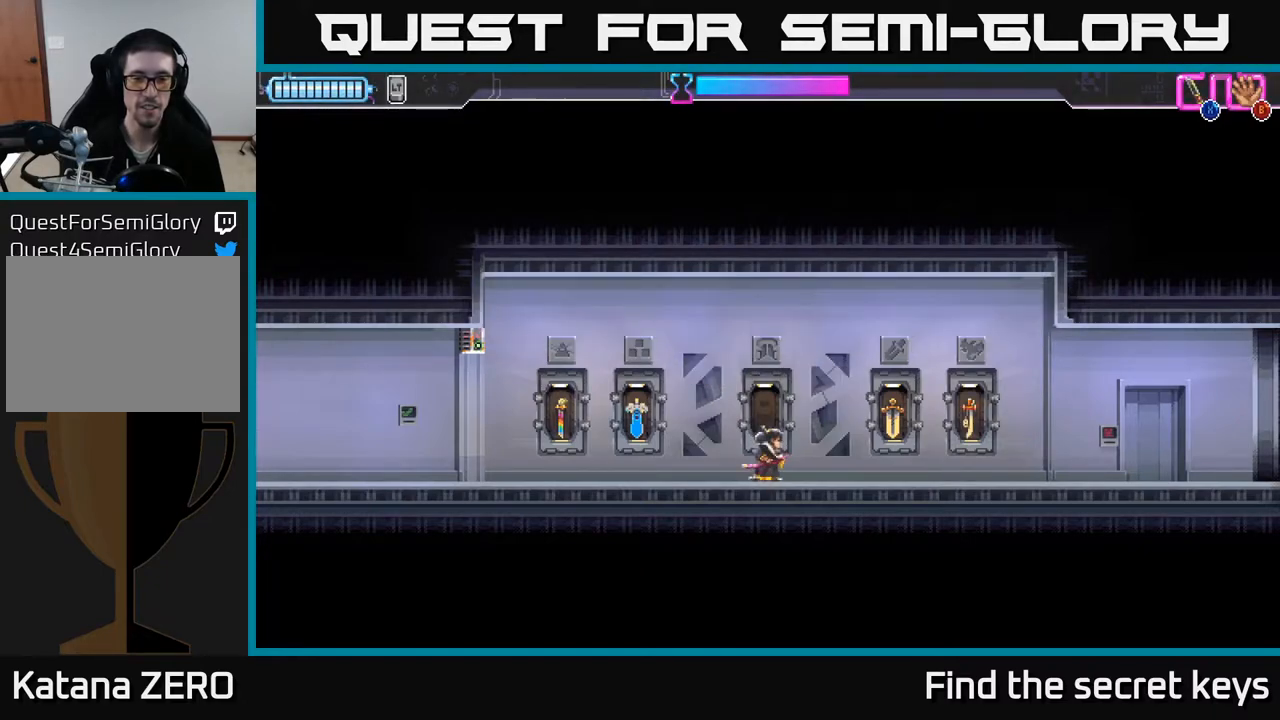
{"buttons": [], "left_stick": "center", "right_stick": "center", "events": [[367, "X", "down"], [467, "X", "up"]]}
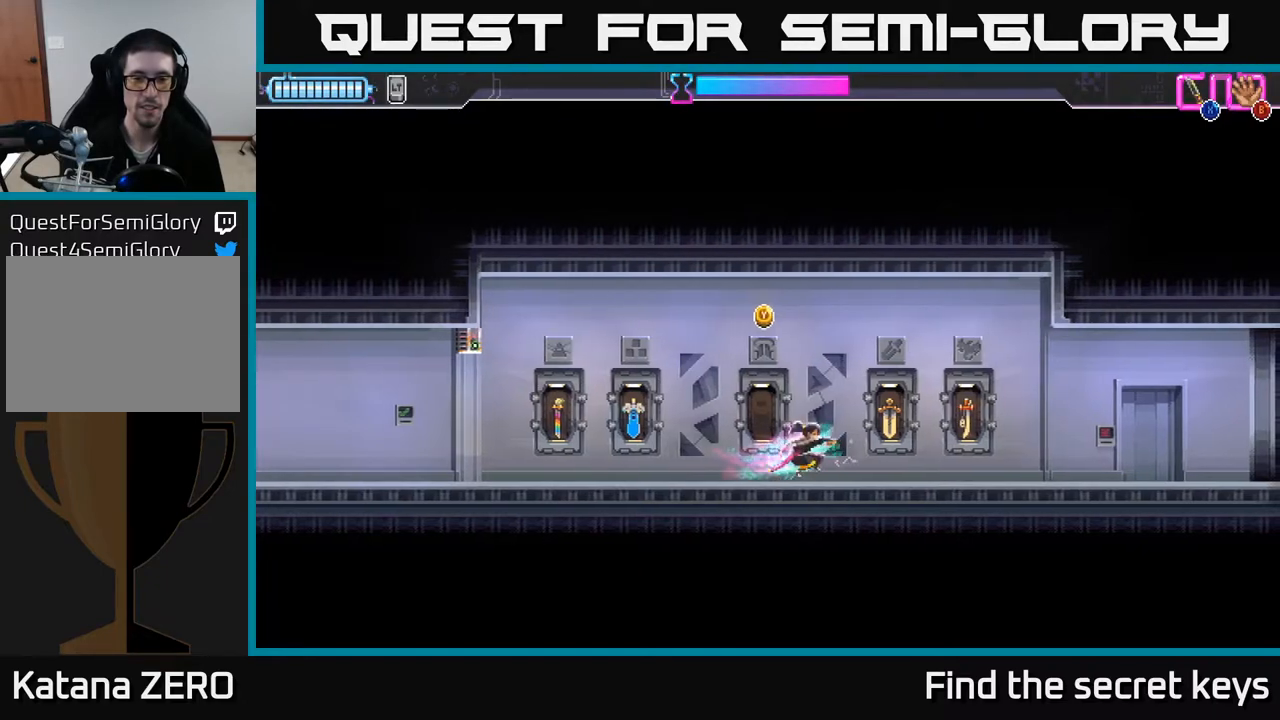
{"buttons": ["X"], "left_stick": "left", "right_stick": "center", "events": [[33, "X", "down"], [117, "X", "up"], [167, "X", "down"], [250, "X", "up"], [267, "left_stick", "left"], [317, "X", "down"], [383, "X", "up"], [450, "X", "down"]]}
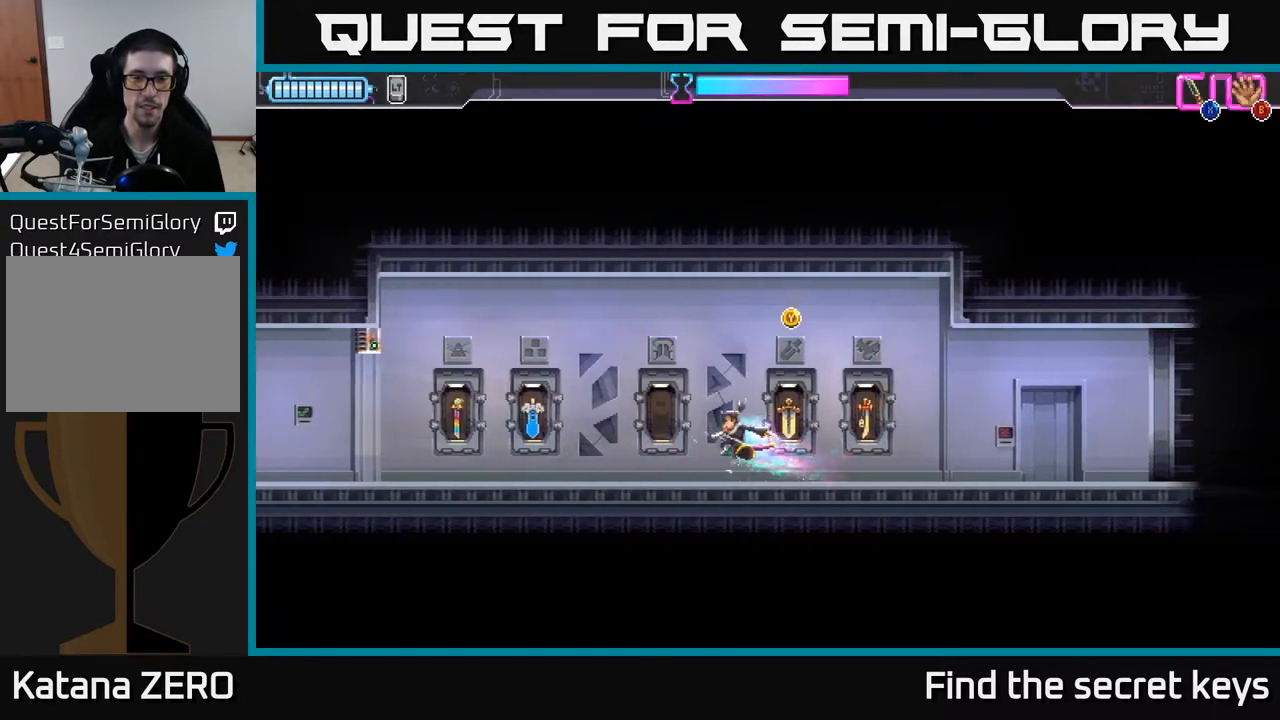
{"buttons": [], "left_stick": "center", "right_stick": "center", "events": [[50, "X", "up"], [100, "X", "down"], [217, "X", "up"], [283, "X", "down"], [317, "left_stick", "center"], [400, "X", "up"]]}
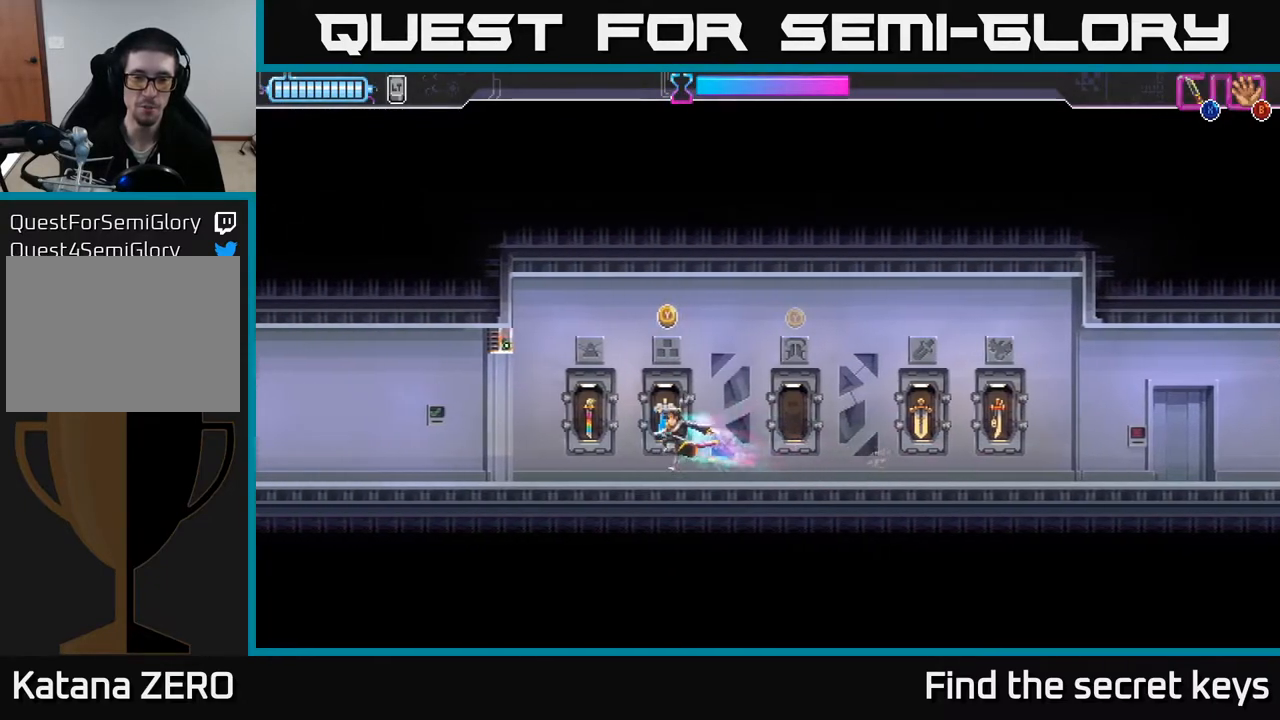
{"buttons": ["A", "X"], "left_stick": "up-right", "right_stick": "center", "events": [[200, "left_stick", "right"], [283, "A", "down"], [383, "left_stick", "up-right"], [433, "X", "down"]]}
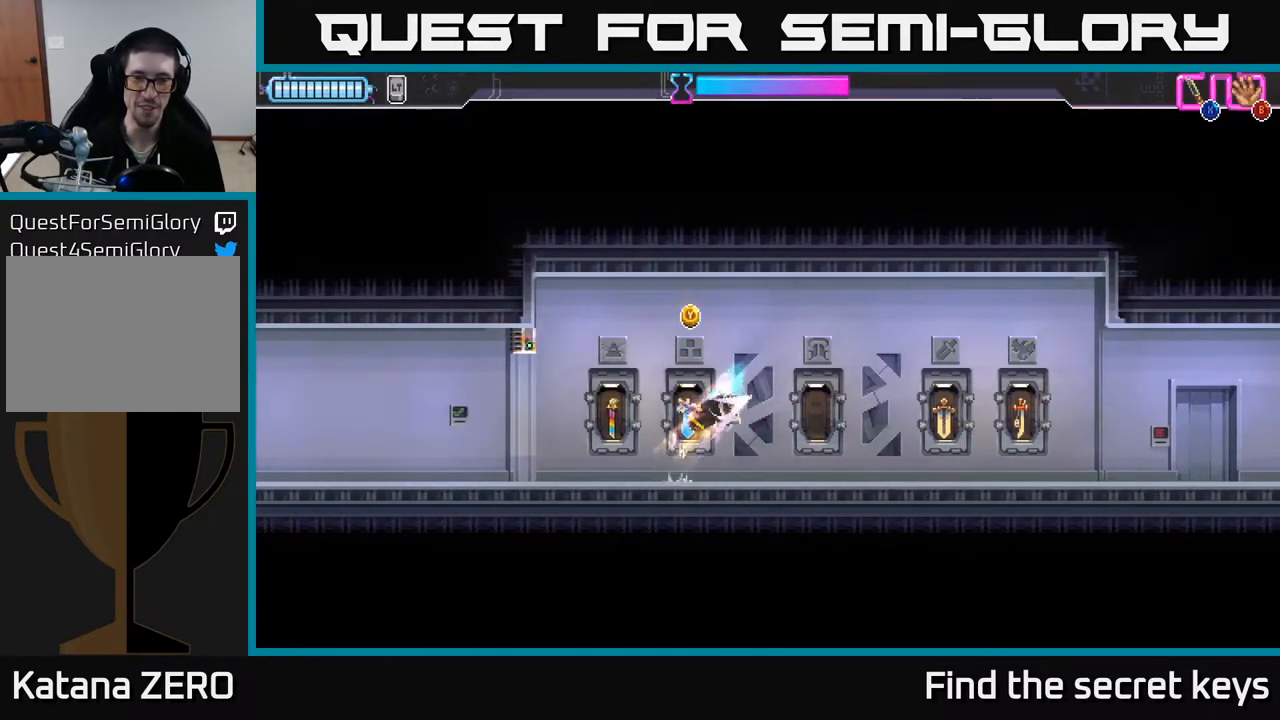
{"buttons": [], "left_stick": "up-right", "right_stick": "center", "events": [[50, "X", "up"], [167, "X", "down"], [250, "X", "up"], [350, "X", "down"], [383, "A", "up"], [450, "X", "up"]]}
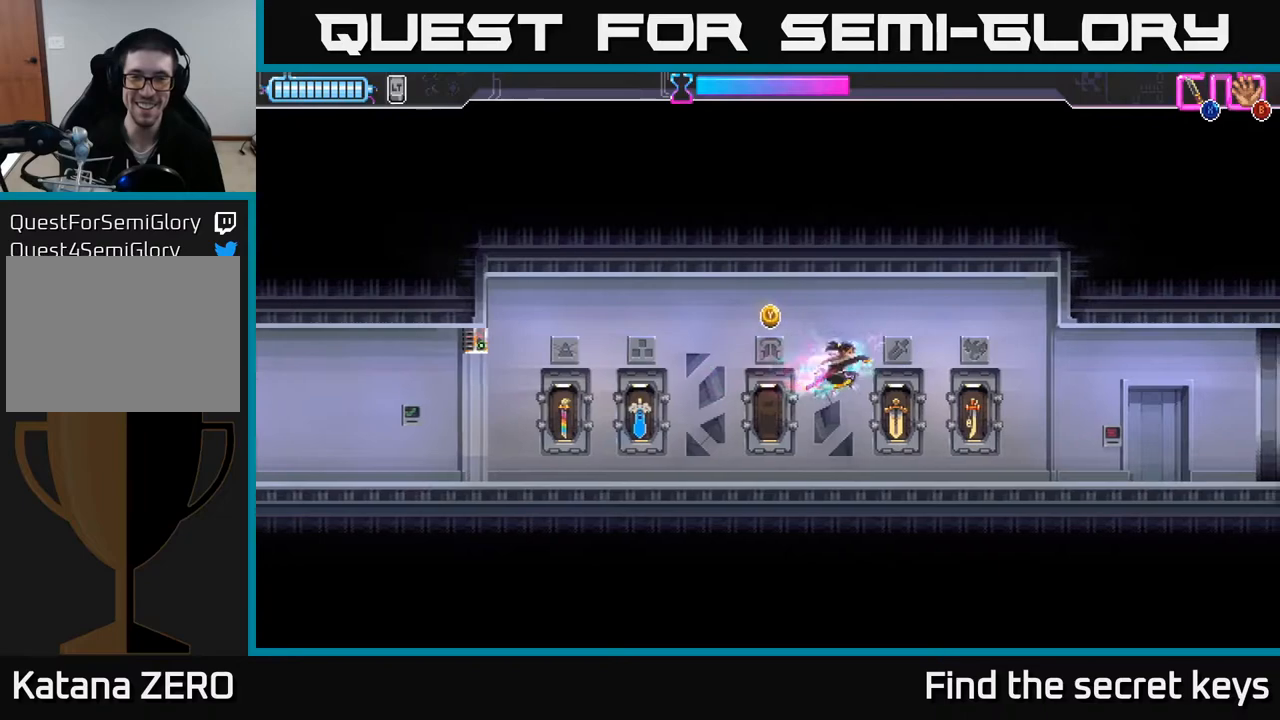
{"buttons": ["X"], "left_stick": "down", "right_stick": "center", "events": [[50, "X", "down"], [133, "X", "up"], [150, "left_stick", "right"], [250, "left_stick", "down-right"], [267, "X", "down"], [383, "X", "up"], [467, "X", "down"], [483, "left_stick", "down"]]}
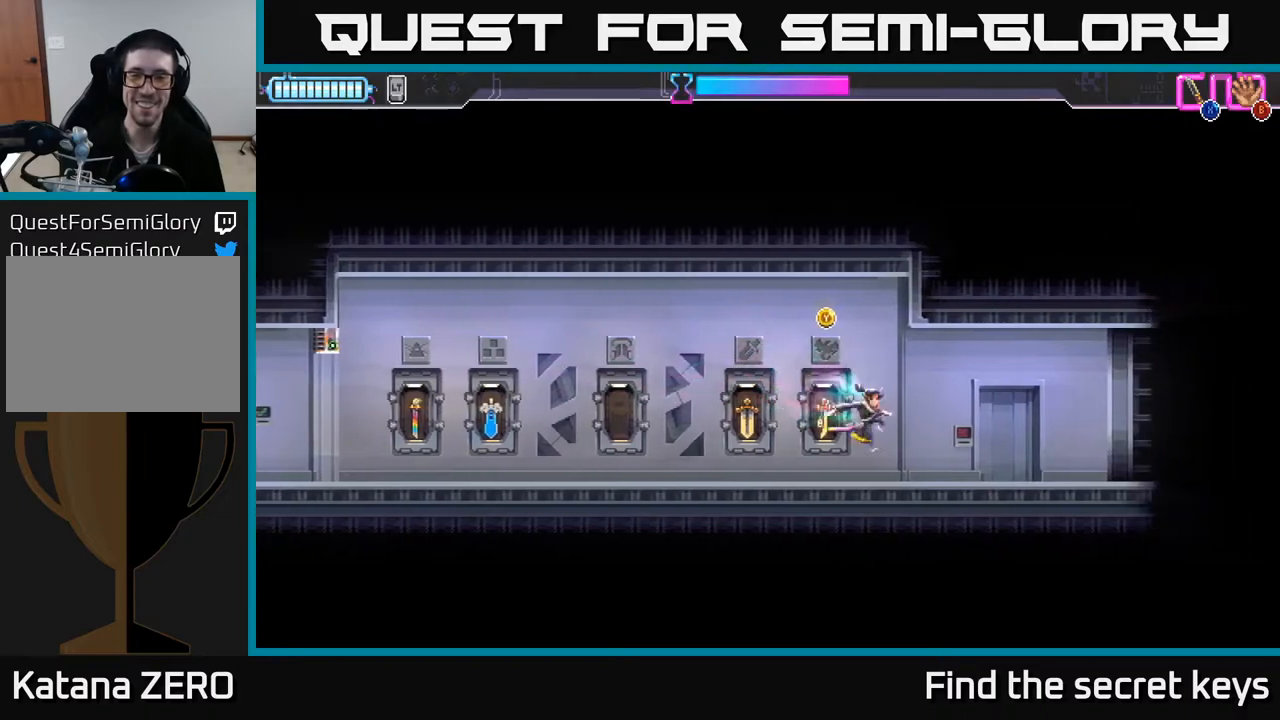
{"buttons": [], "left_stick": "left", "right_stick": "center", "events": [[67, "X", "up"], [150, "X", "down"], [250, "X", "up"], [317, "X", "down"], [433, "X", "up"], [500, "left_stick", "left"]]}
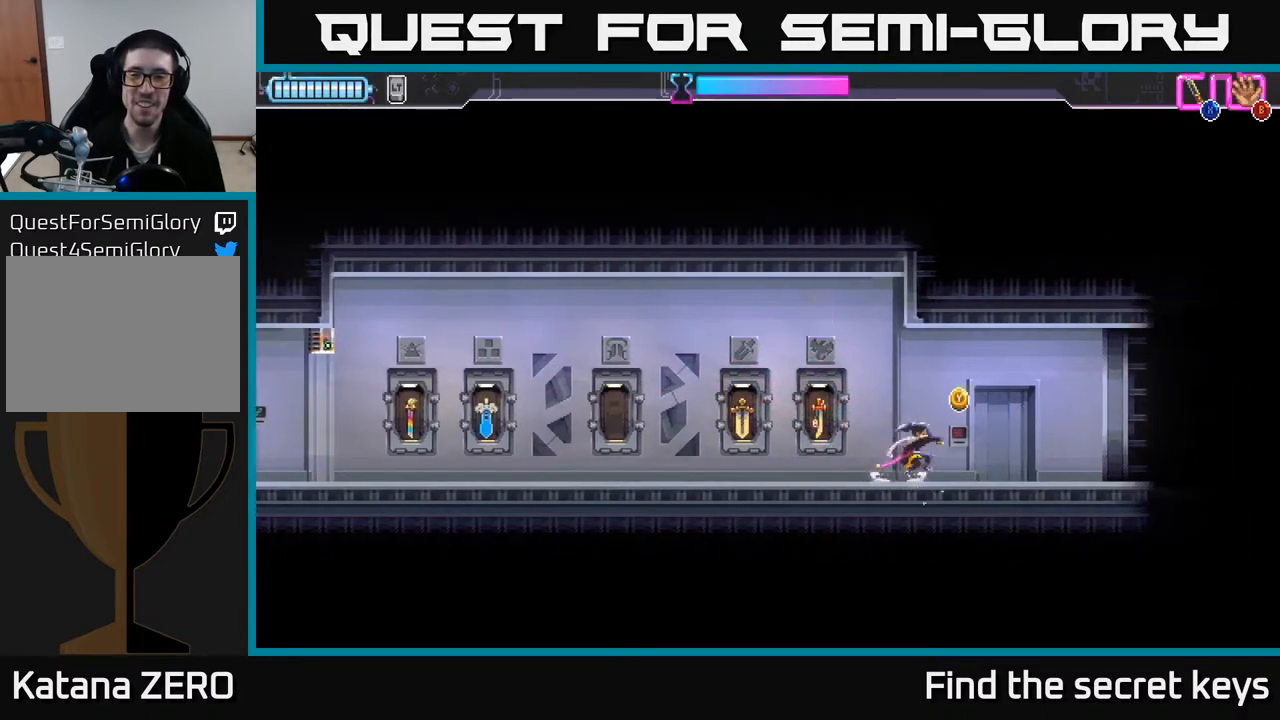
{"buttons": ["A"], "left_stick": "up-left", "right_stick": "center", "events": [[33, "left_stick", "up-left"], [133, "A", "down"], [217, "X", "down"], [317, "X", "up"], [400, "X", "down"], [467, "X", "up"]]}
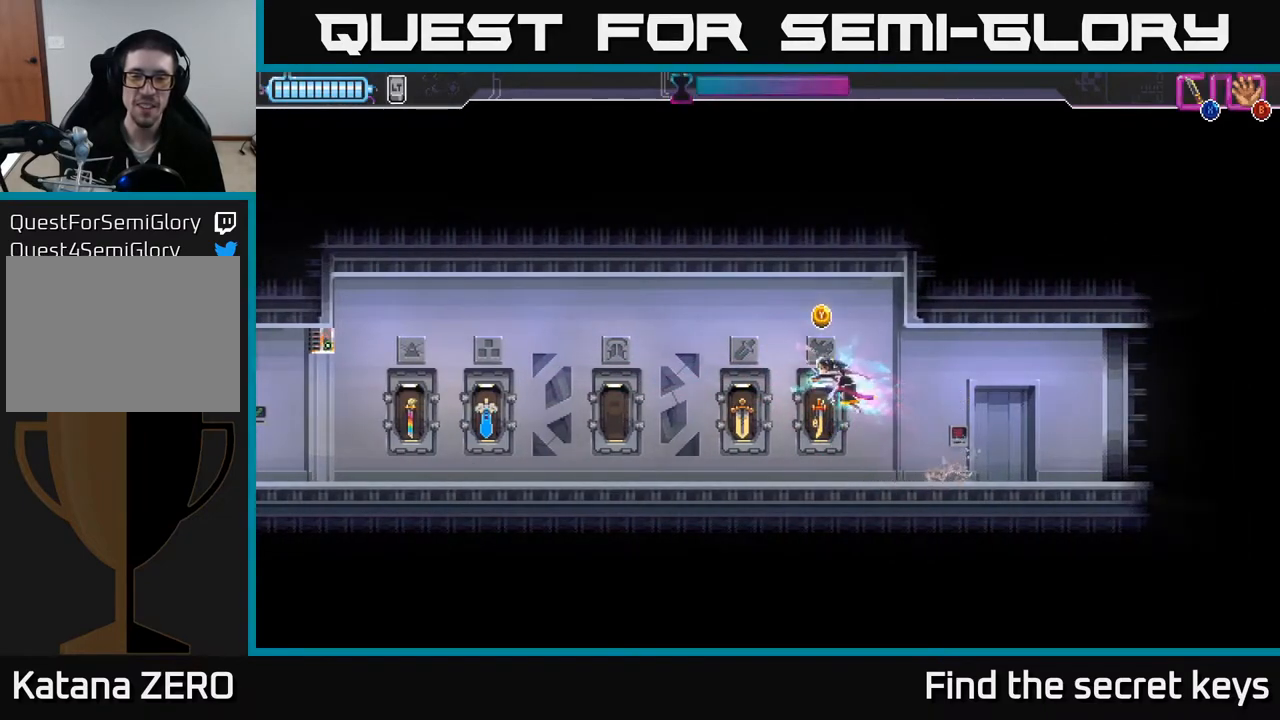
{"buttons": [], "left_stick": "center", "right_stick": "center", "events": [[50, "X", "down"], [50, "left_stick", "down"], [150, "X", "up"], [217, "X", "down"], [300, "A", "up"], [300, "left_stick", "left"], [333, "X", "up"], [433, "left_stick", "center"]]}
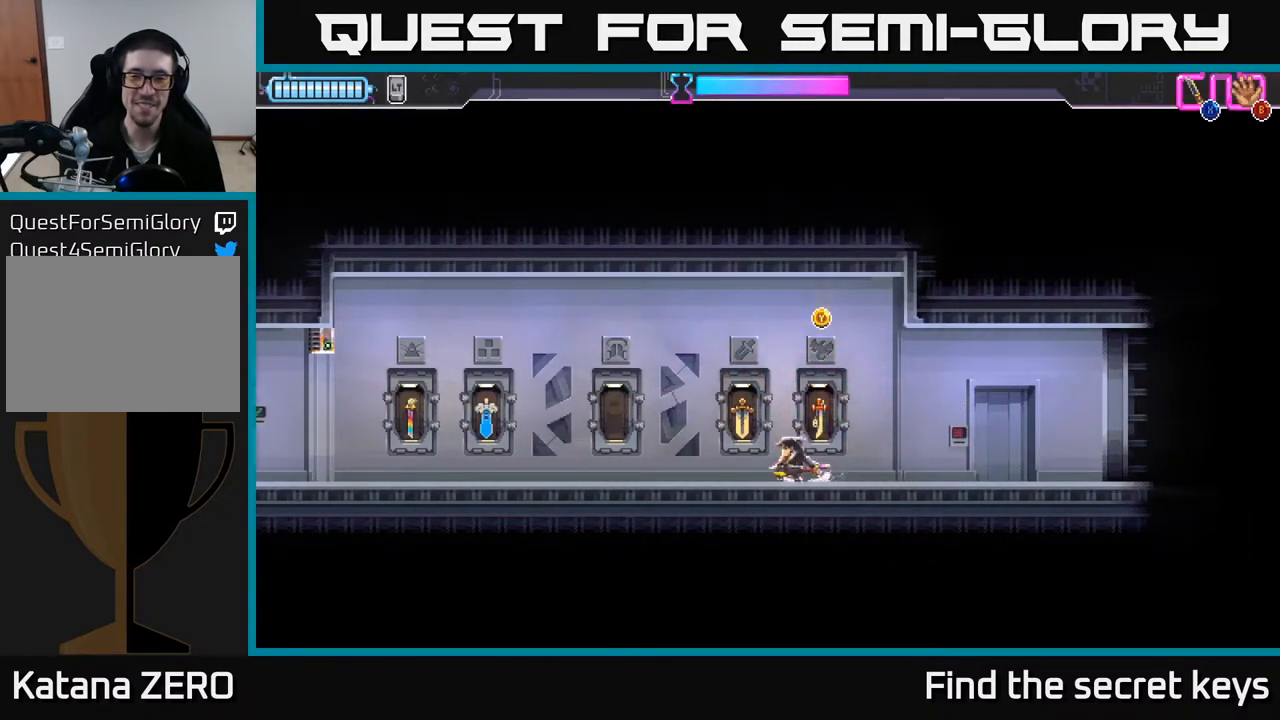
{"buttons": [], "left_stick": "right", "right_stick": "center", "events": [[250, "left_stick", "right"], [417, "X", "down"], [467, "X", "up"]]}
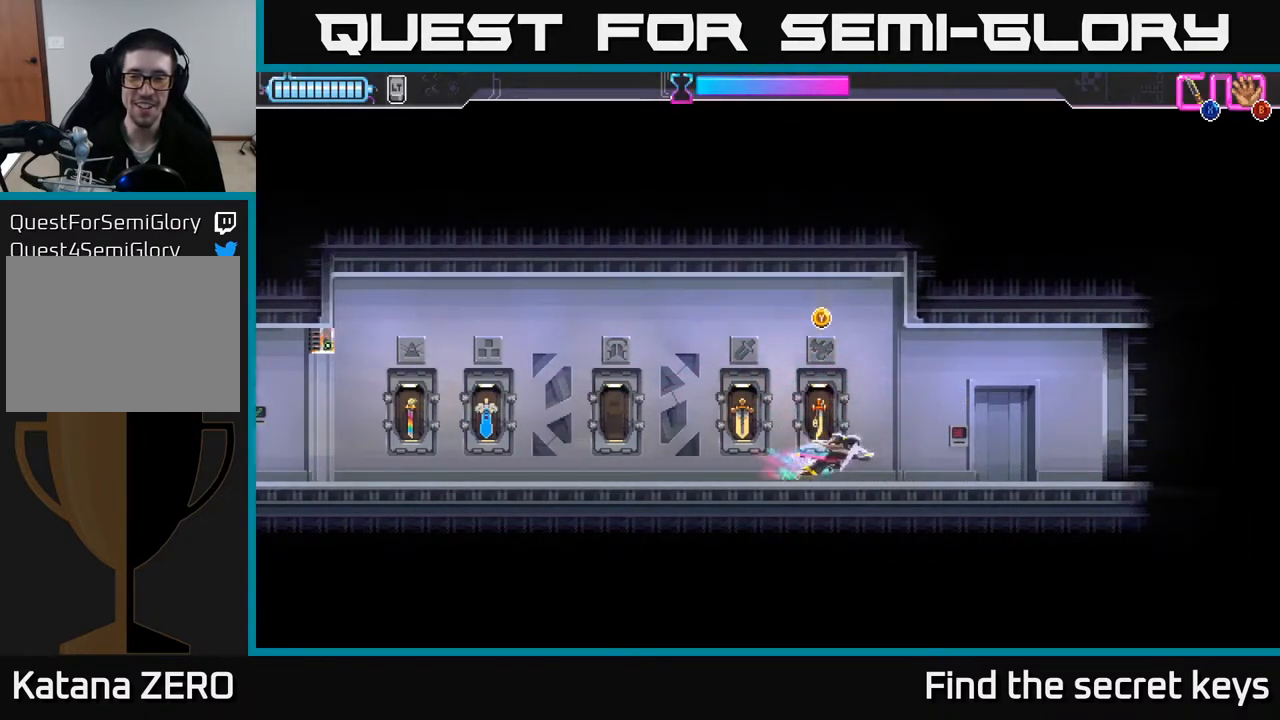
{"buttons": ["A", "X"], "left_stick": "up", "right_stick": "center", "events": [[100, "X", "down"], [167, "X", "up"], [267, "X", "down"], [267, "left_stick", "up-right"], [333, "X", "up"], [433, "X", "down"], [433, "left_stick", "up"], [467, "A", "down"]]}